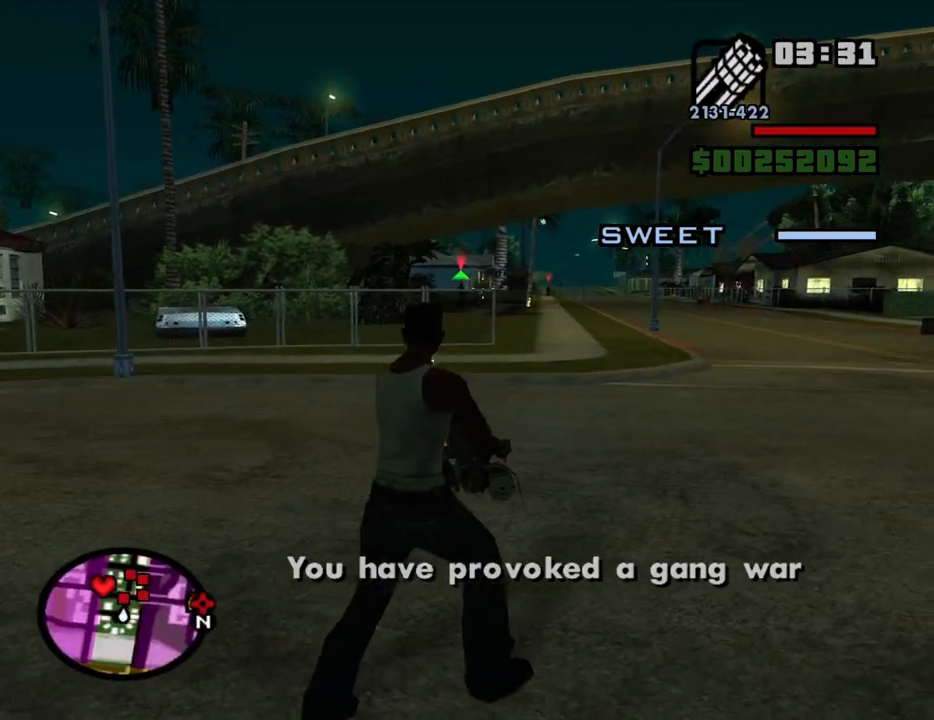
Gameplay with keyboard and mouse; each line is a JSON object with the keys and mouse buttons held at the frame after it. "events" lists presses ("down") and releases ("up") of "1", "2", "3", "4", "5", "6", "8", "a", "alt", "c", "ctrl", "d", "down", "e", "escape", "f", "f1", "f2", "f3", "g", "h", "left", "num2", "q", "r", "right", "s", "shift", "space", "t", "tab", "up", "v", "w", "x", "z", "mouse_left", "mouse_middle", "mouse_right", "mouse_wheel_up" and "mouse_wheel_down" between this image and that frame as [ms after this image, input, new state], when the widget could be followed in between. "mouse_left", "mouse_middle", "mouse_right", "mouse_wheel_up", "mouse_wheel_down" = the "left", "middle", "right", "wheel_up", "wheel_down" buttons of the "mouse" list. No other keys are recorded. Mouse movement is not recorded.
{"keys": ["w"], "mouse": [], "events": [[34, "mouse_left", "up"], [84, "mouse_left", "down"], [167, "mouse_left", "up"], [217, "mouse_left", "down"], [317, "mouse_left", "up"], [450, "d", "up"], [500, "mouse_right", "up"]]}
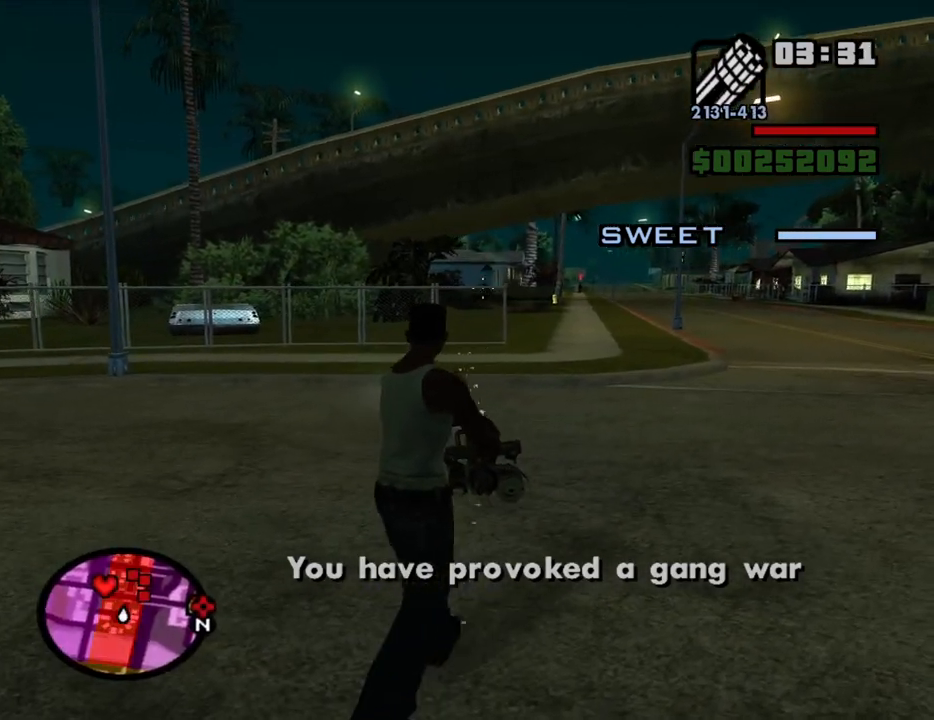
{"keys": ["w"], "mouse": [], "events": [[184, "space", "down"], [234, "space", "up"], [384, "space", "down"], [434, "space", "up"]]}
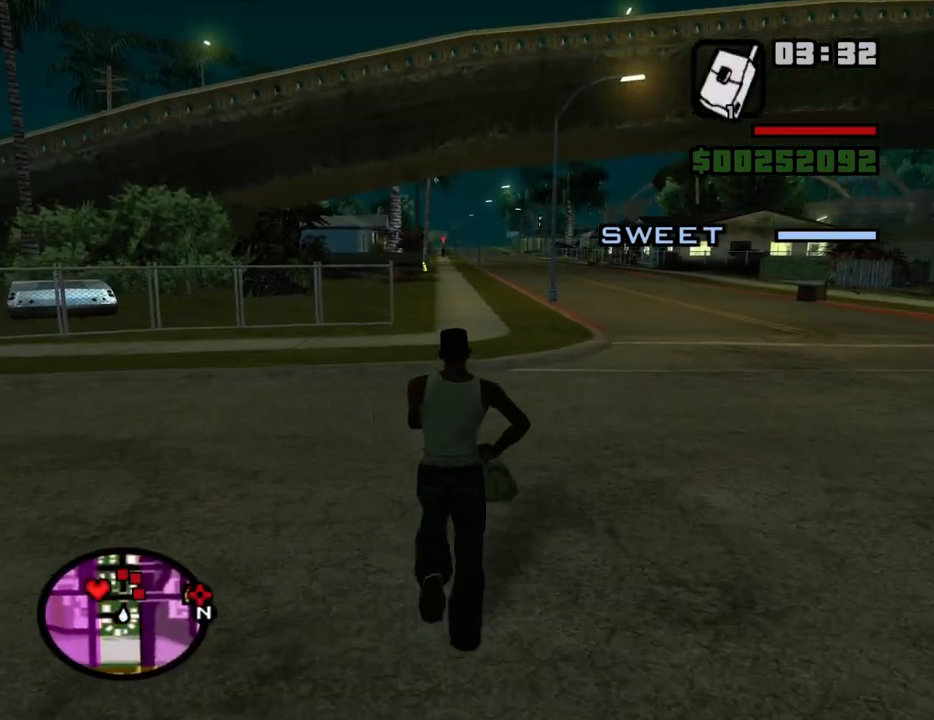
{"keys": ["w"], "mouse": [], "events": [[17, "mouse_wheel_down", "down"], [67, "mouse_wheel_down", "up"], [67, "space", "down"], [117, "space", "up"], [250, "space", "down"], [300, "space", "up"], [434, "space", "down"], [484, "space", "up"]]}
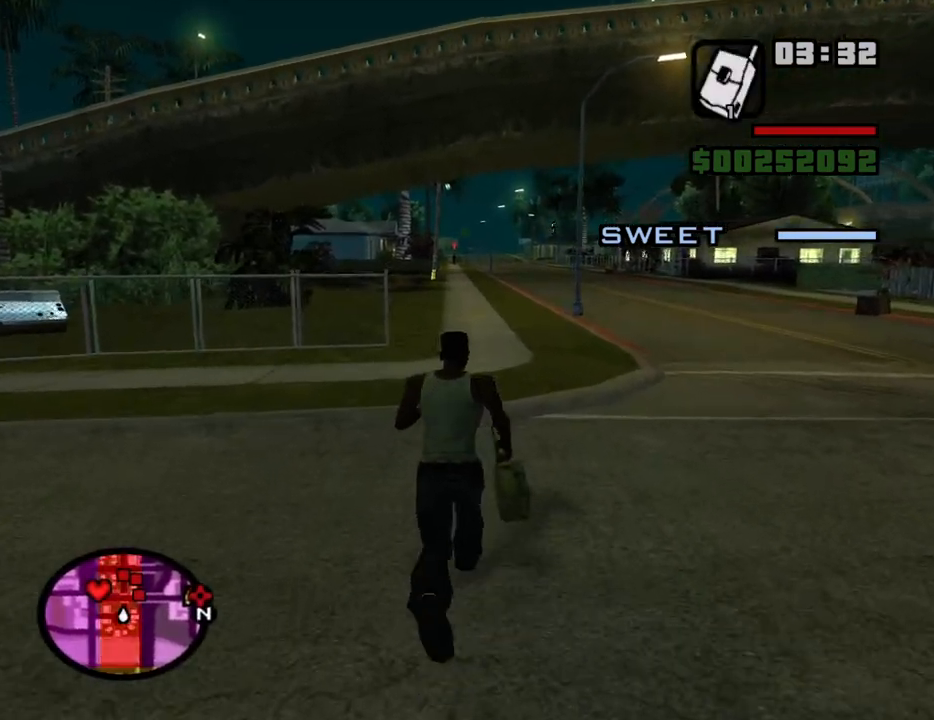
{"keys": ["w"], "mouse": [], "events": [[84, "space", "down"], [134, "space", "up"], [167, "mouse_wheel_down", "down"], [217, "mouse_wheel_down", "up"], [267, "space", "down"], [317, "space", "up"], [450, "space", "down"], [500, "space", "up"]]}
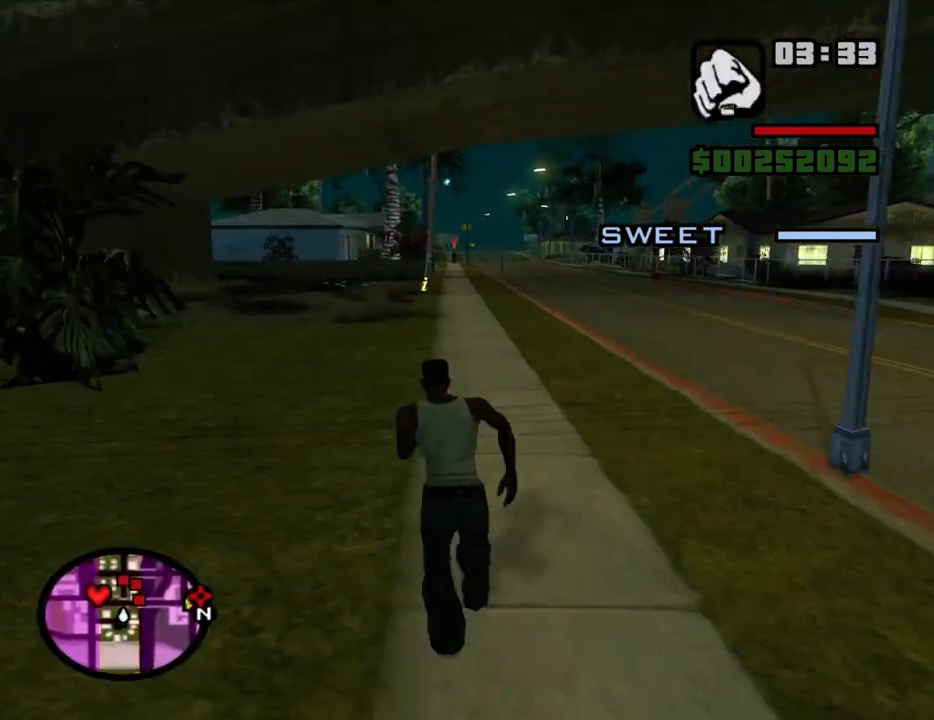
{"keys": ["w"], "mouse": [], "events": [[150, "space", "down"], [184, "space", "up"], [334, "space", "down"], [384, "space", "up"]]}
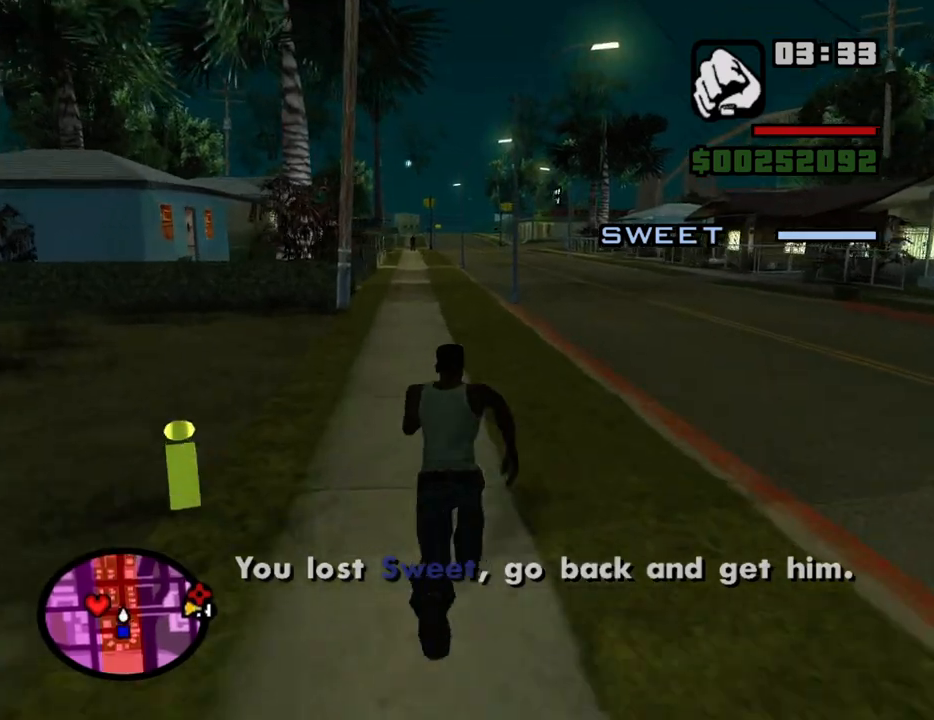
{"keys": ["a", "w"], "mouse": [], "events": [[67, "space", "down"], [117, "space", "up"], [250, "space", "down"], [350, "space", "up"], [434, "a", "down"]]}
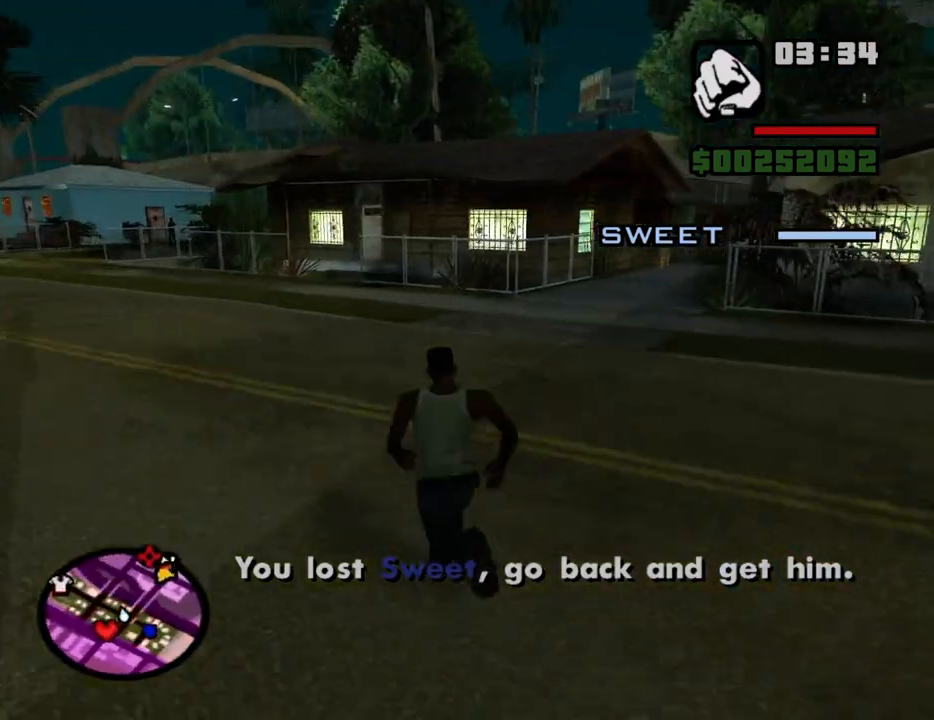
{"keys": ["a", "w"], "mouse": [], "events": [[267, "mouse_wheel_up", "down"], [317, "mouse_wheel_up", "up"]]}
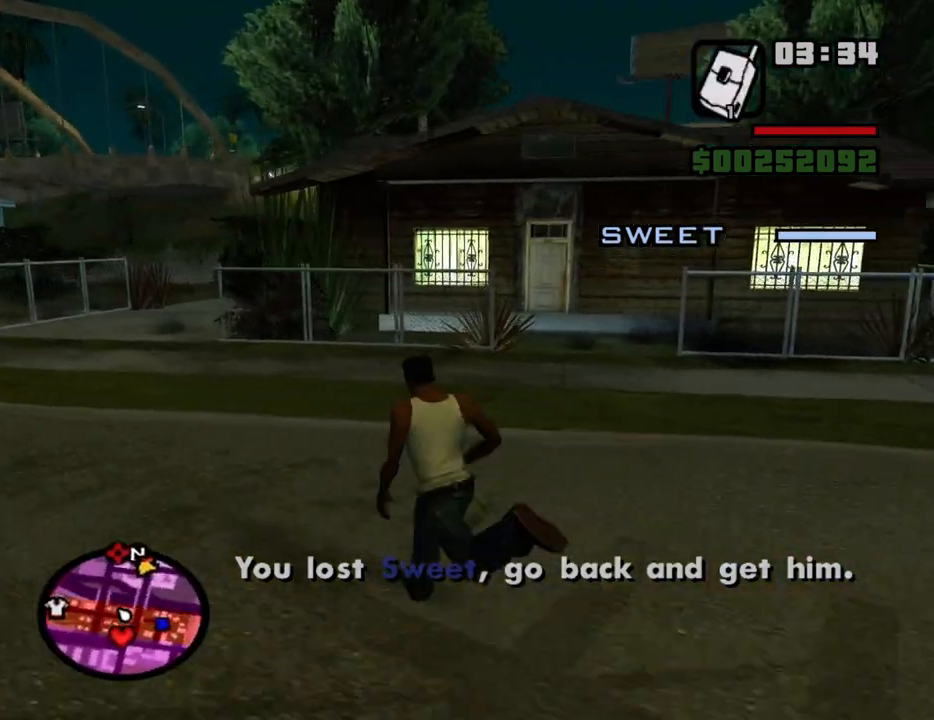
{"keys": ["a", "w"], "mouse": ["wheel_up"], "events": [[467, "mouse_wheel_up", "down"]]}
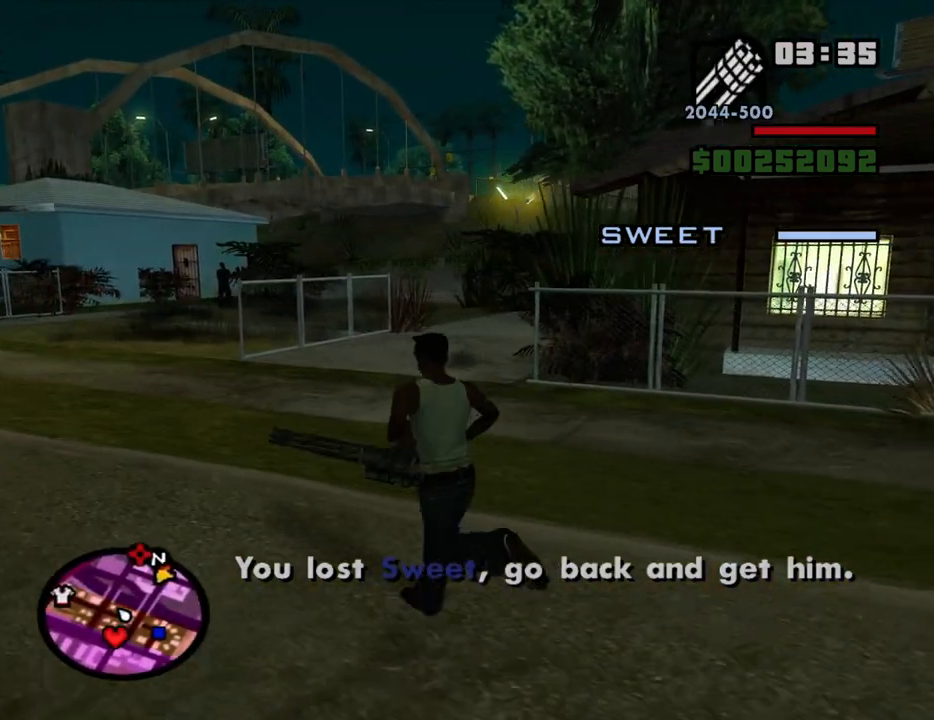
{"keys": ["a"], "mouse": ["right"], "events": [[17, "mouse_wheel_up", "up"], [150, "mouse_right", "down"], [150, "w", "up"]]}
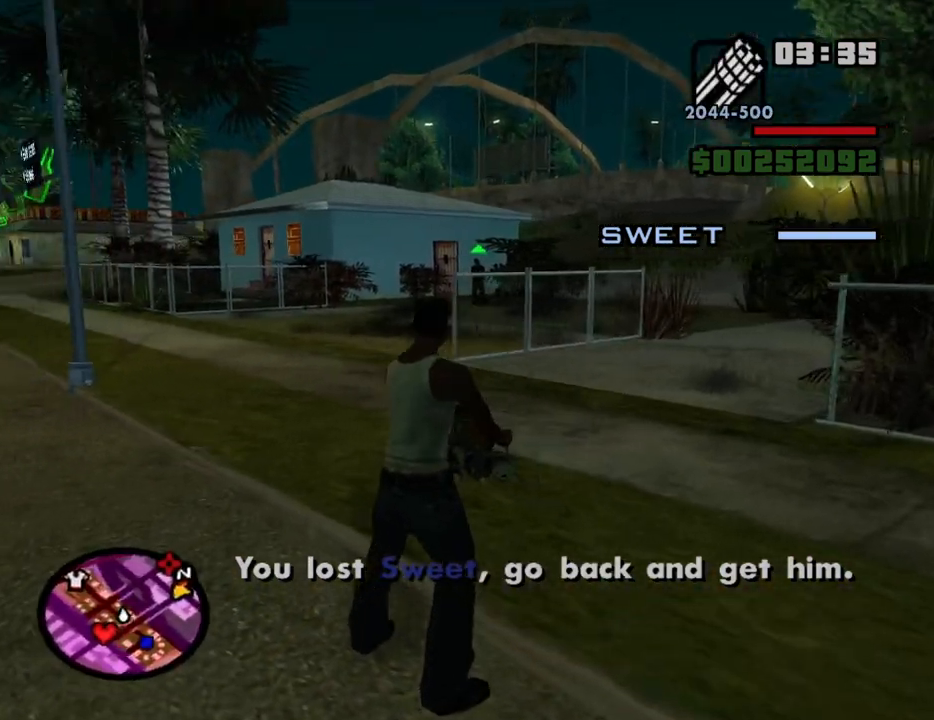
{"keys": [], "mouse": ["right"], "events": [[34, "mouse_left", "down"], [217, "mouse_left", "up"], [317, "mouse_left", "down"], [417, "mouse_left", "up"], [500, "a", "up"]]}
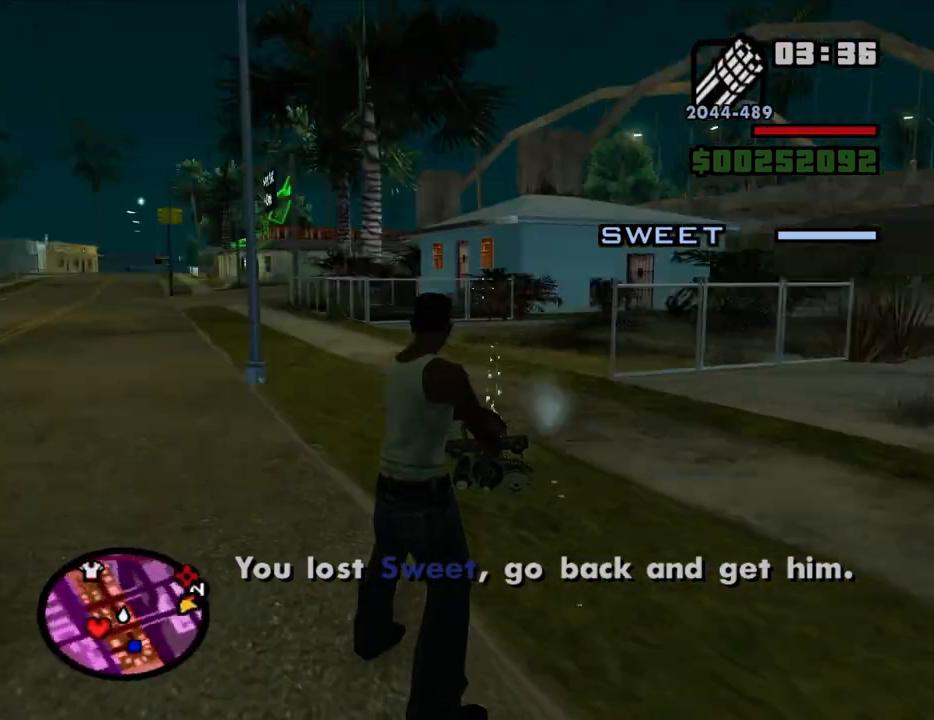
{"keys": ["a"], "mouse": ["left", "right"], "events": [[150, "a", "down"], [334, "w", "down"], [417, "mouse_left", "down"], [417, "w", "up"]]}
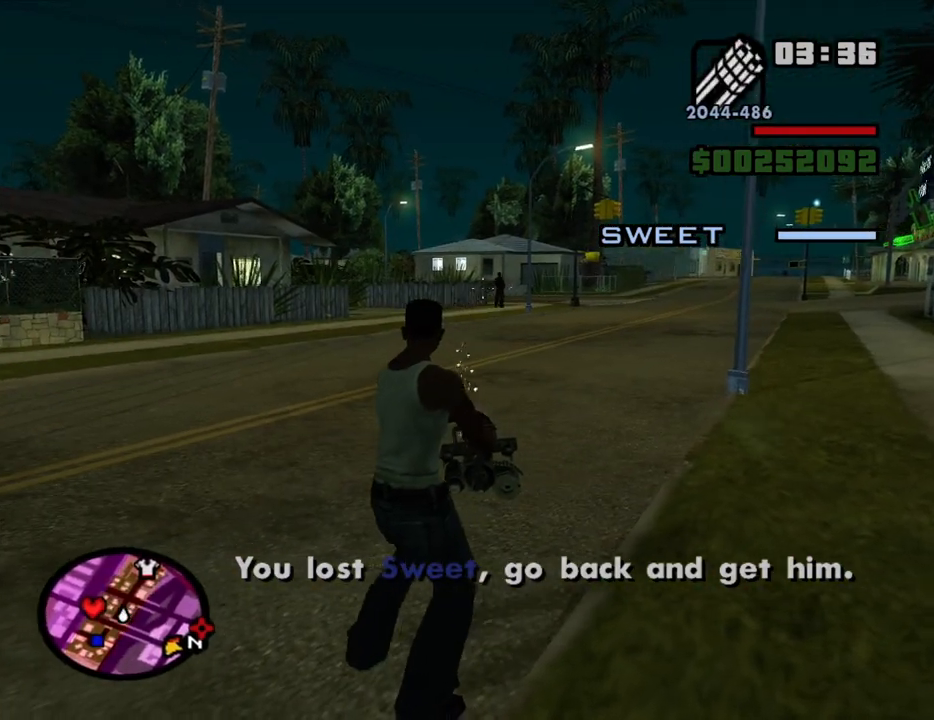
{"keys": ["a"], "mouse": ["right"], "events": [[17, "a", "up"], [17, "mouse_left", "up"], [117, "mouse_left", "down"], [200, "mouse_left", "up"], [250, "mouse_left", "down"], [350, "a", "down"], [350, "mouse_left", "up"]]}
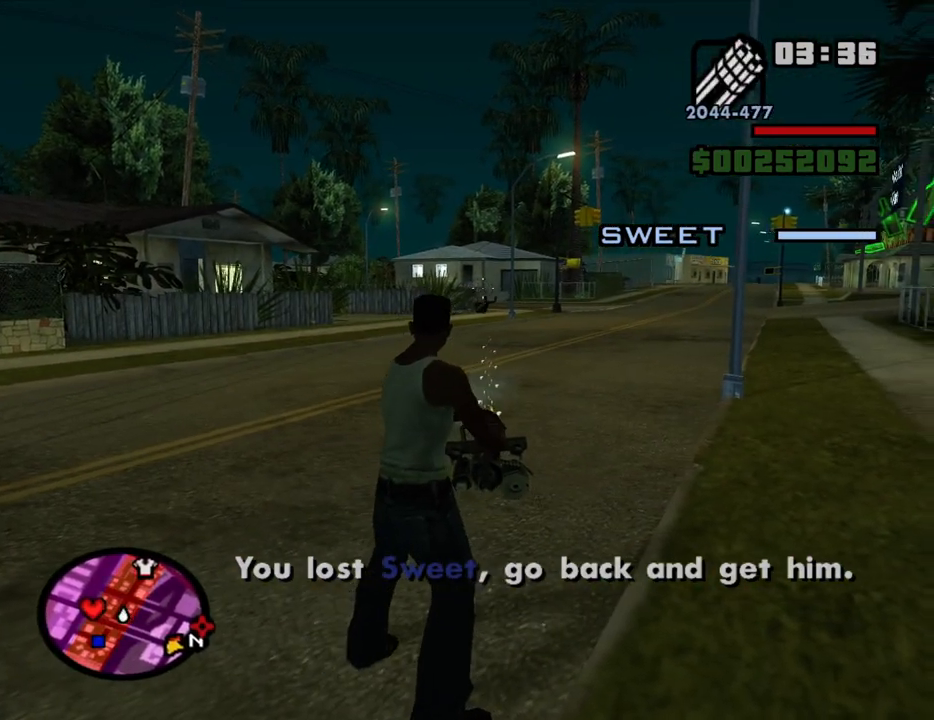
{"keys": ["d"], "mouse": ["right"], "events": [[84, "s", "down"], [167, "d", "down"], [217, "a", "up"], [317, "s", "up"], [450, "mouse_right", "up"], [500, "mouse_right", "down"]]}
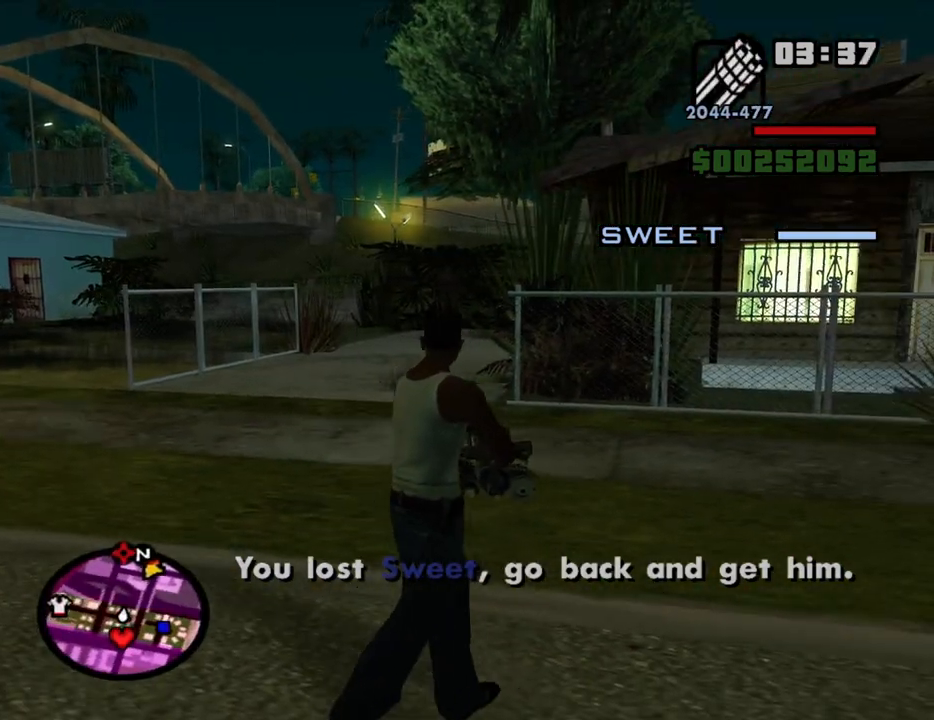
{"keys": ["d", "space", "w"], "mouse": [], "events": [[100, "mouse_right", "up"], [184, "w", "down"], [284, "mouse_wheel_down", "down"], [334, "mouse_wheel_down", "up"], [467, "space", "down"]]}
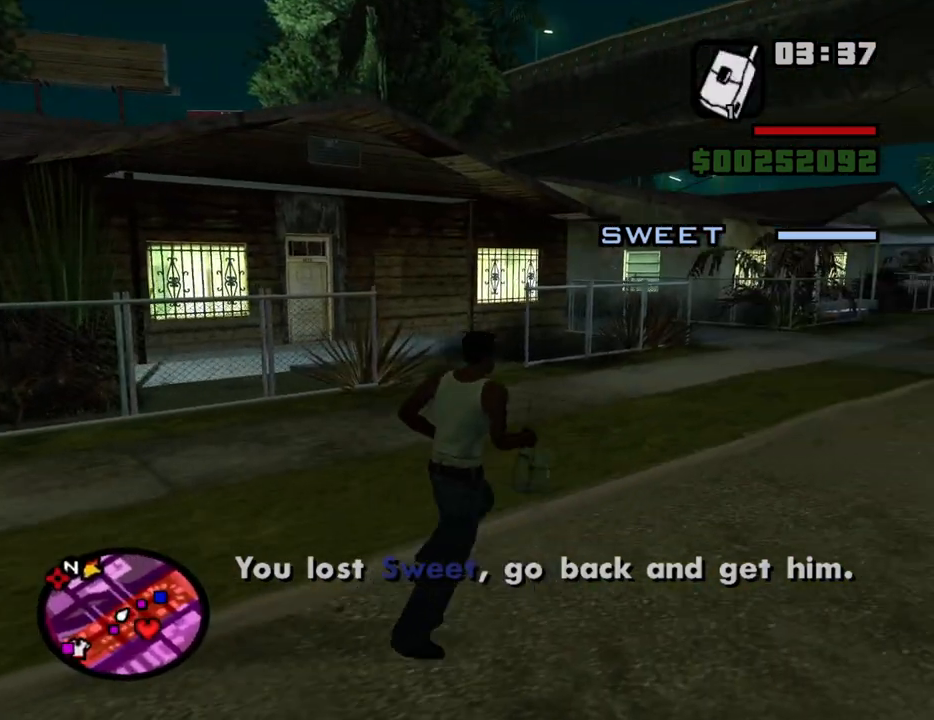
{"keys": ["d", "w"], "mouse": [], "events": [[67, "space", "up"], [167, "space", "down"], [250, "space", "up"], [350, "space", "down"], [434, "space", "up"]]}
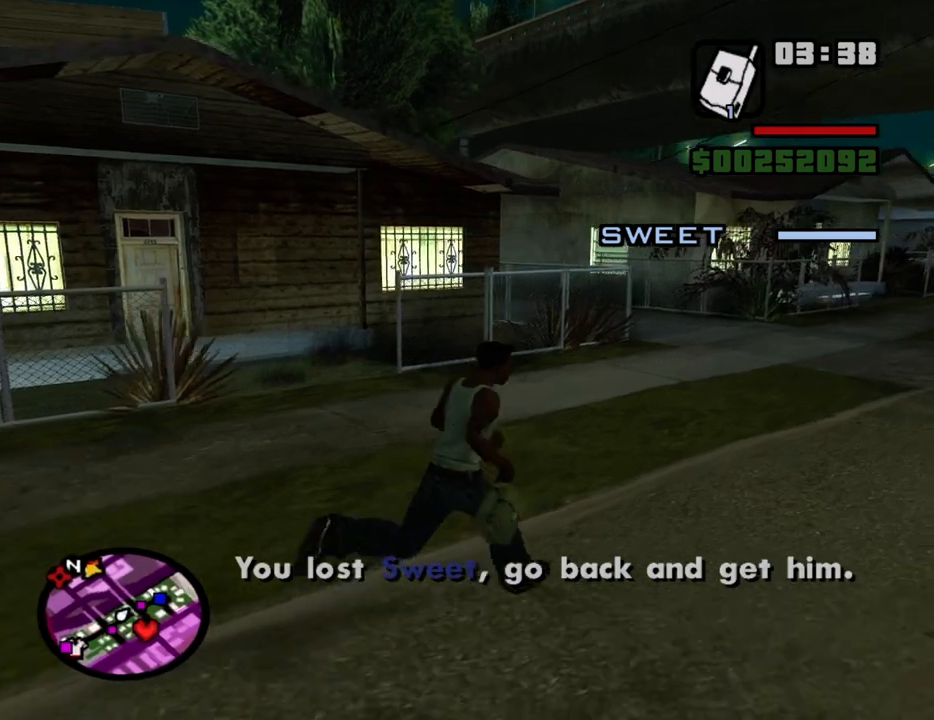
{"keys": ["d"], "mouse": [], "events": [[84, "space", "down"], [184, "space", "up"], [267, "w", "up"], [367, "mouse_wheel_up", "down"], [417, "mouse_wheel_up", "up"]]}
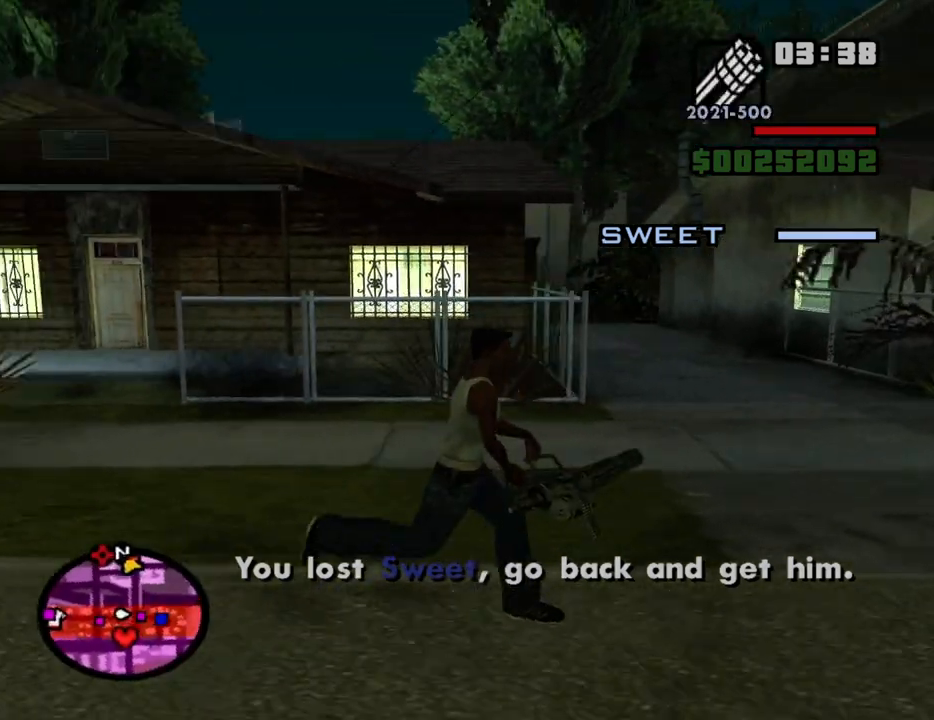
{"keys": ["d"], "mouse": ["right"], "events": [[417, "mouse_right", "down"]]}
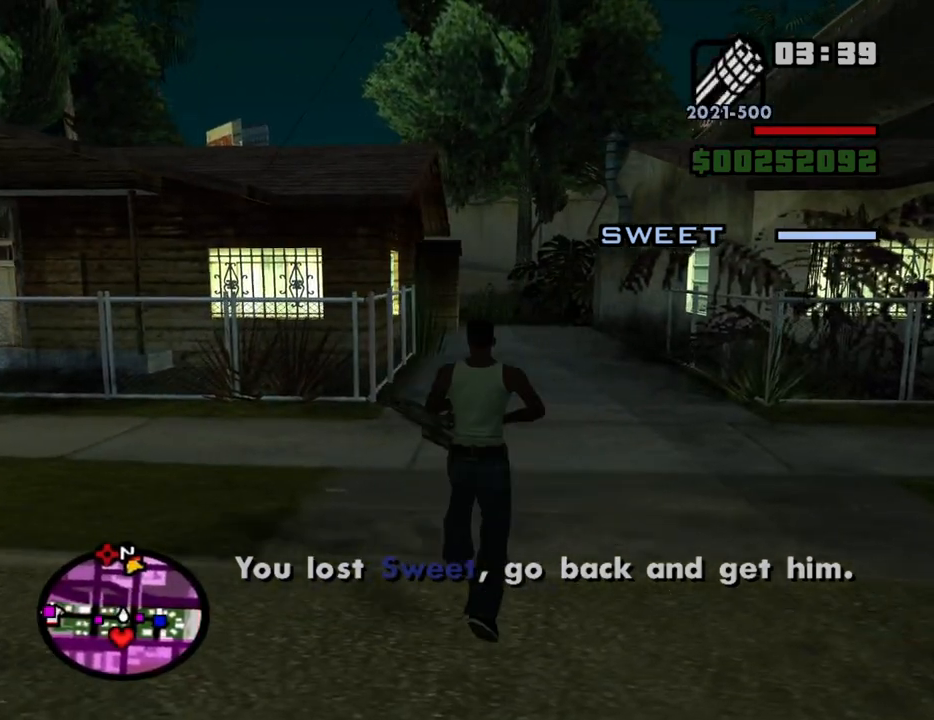
{"keys": ["d"], "mouse": ["right"], "events": []}
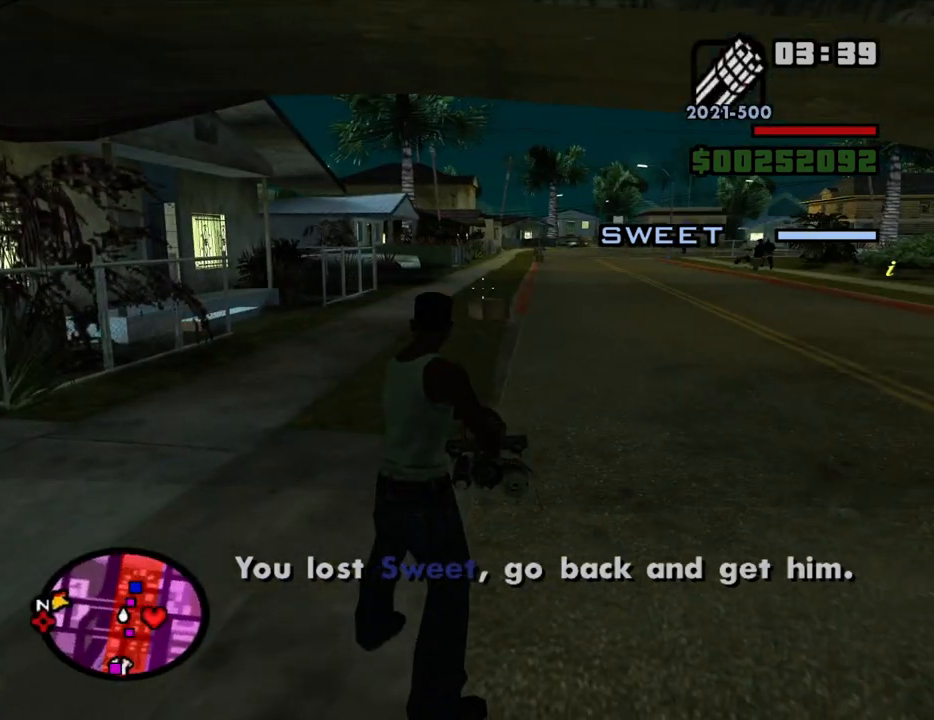
{"keys": [], "mouse": ["left", "right"], "events": [[34, "w", "down"], [267, "d", "up"], [367, "w", "up"], [450, "mouse_left", "down"]]}
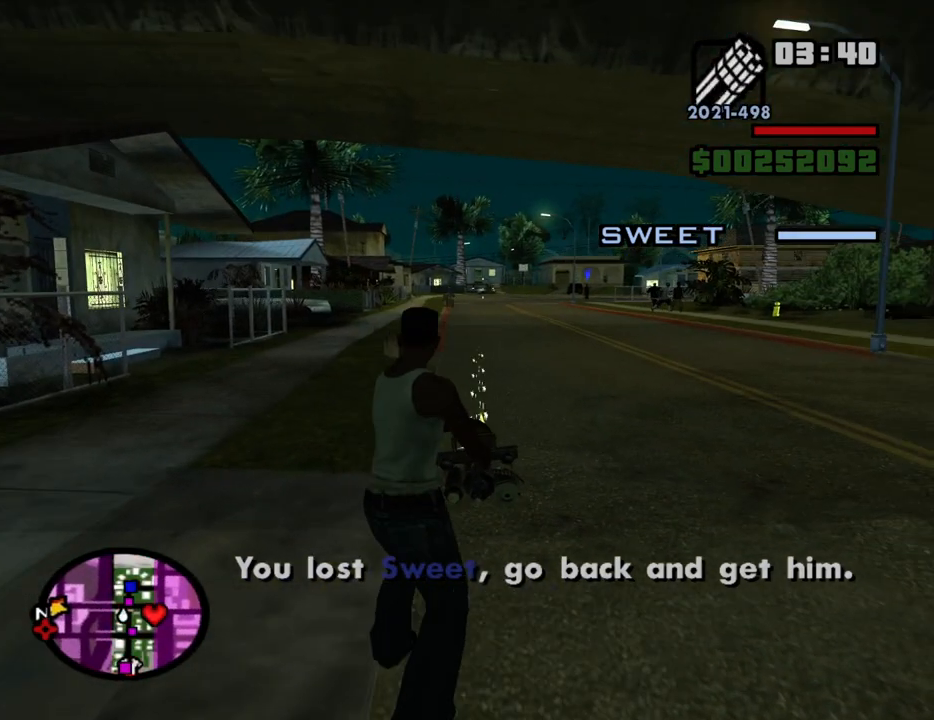
{"keys": [], "mouse": ["left", "right"], "events": [[50, "mouse_left", "up"], [234, "mouse_left", "down"], [334, "mouse_left", "up"], [417, "mouse_left", "down"]]}
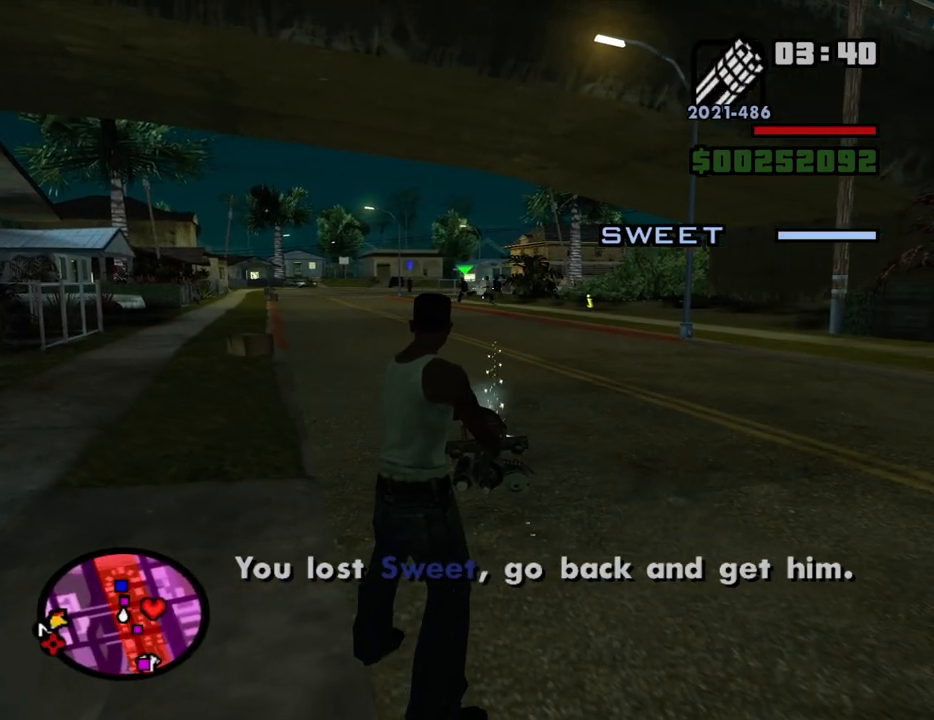
{"keys": [], "mouse": ["right"], "events": [[17, "mouse_left", "up"], [67, "mouse_left", "down"], [167, "mouse_left", "up"], [200, "mouse_left", "down"], [300, "mouse_left", "up"], [400, "mouse_left", "down"], [484, "mouse_left", "up"]]}
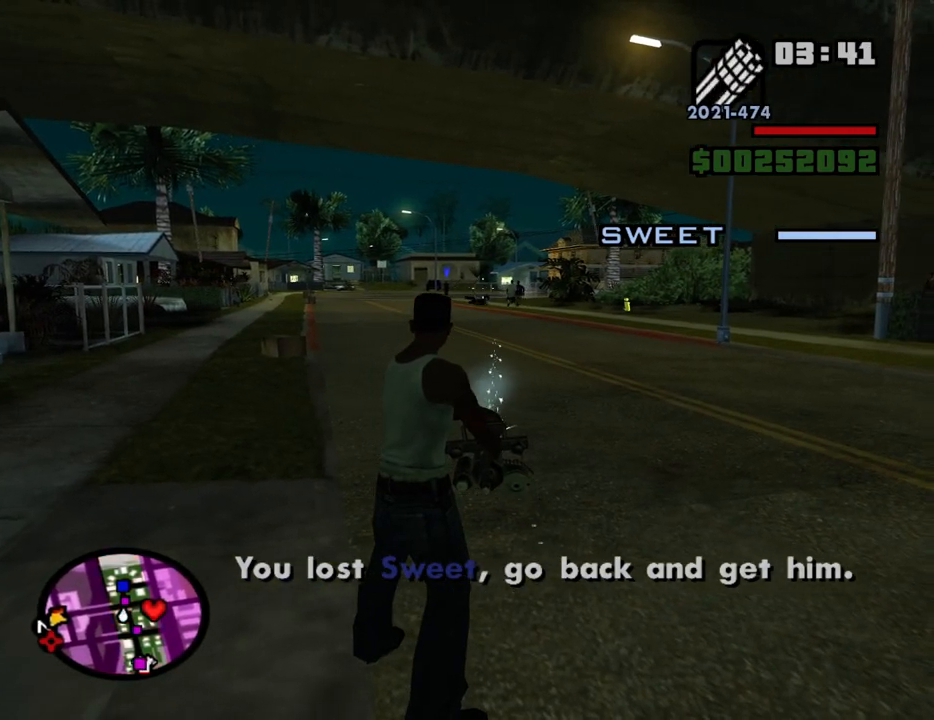
{"keys": [], "mouse": ["left", "right"], "events": [[34, "mouse_left", "down"], [134, "mouse_left", "up"], [167, "mouse_left", "down"], [267, "mouse_left", "up"], [317, "mouse_left", "down"], [417, "mouse_left", "up"], [500, "mouse_left", "down"]]}
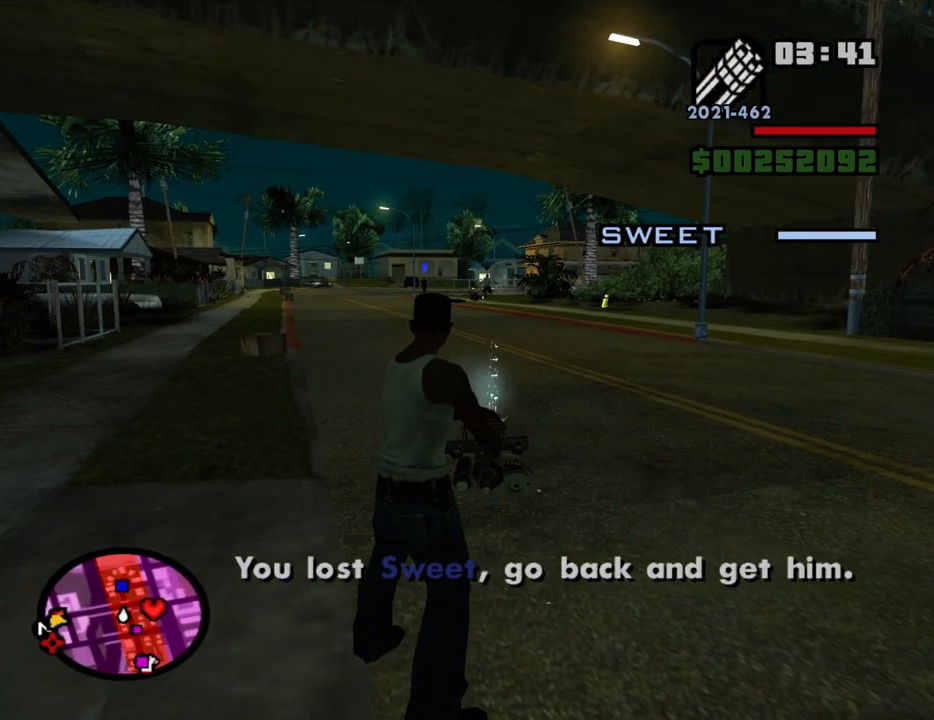
{"keys": [], "mouse": ["right"], "events": [[100, "mouse_left", "up"], [184, "mouse_left", "down"], [234, "mouse_left", "up"]]}
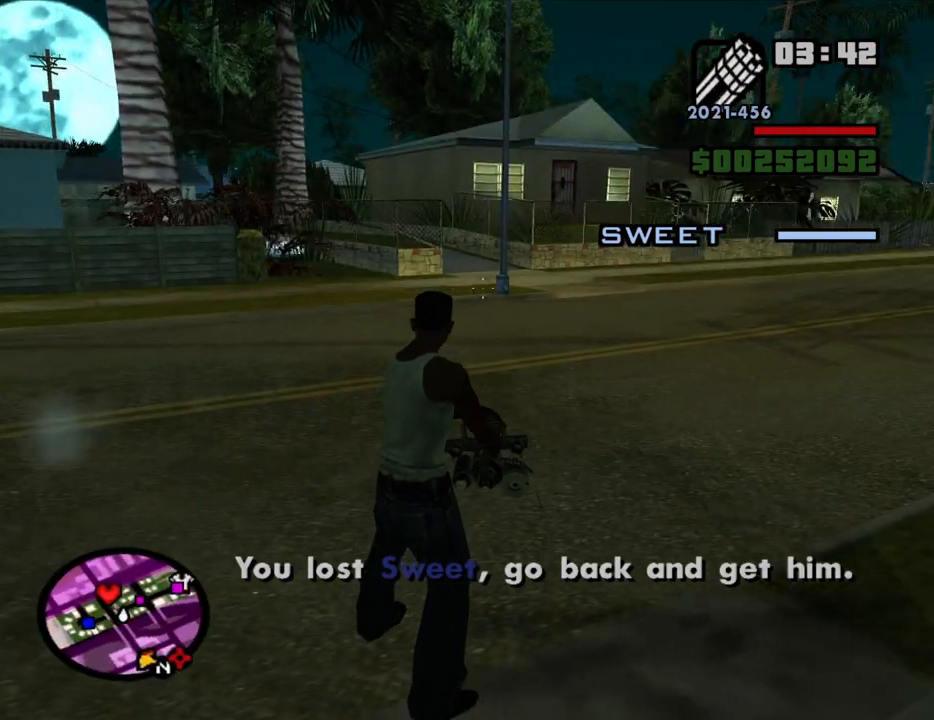
{"keys": ["w"], "mouse": ["right"], "events": [[484, "w", "down"]]}
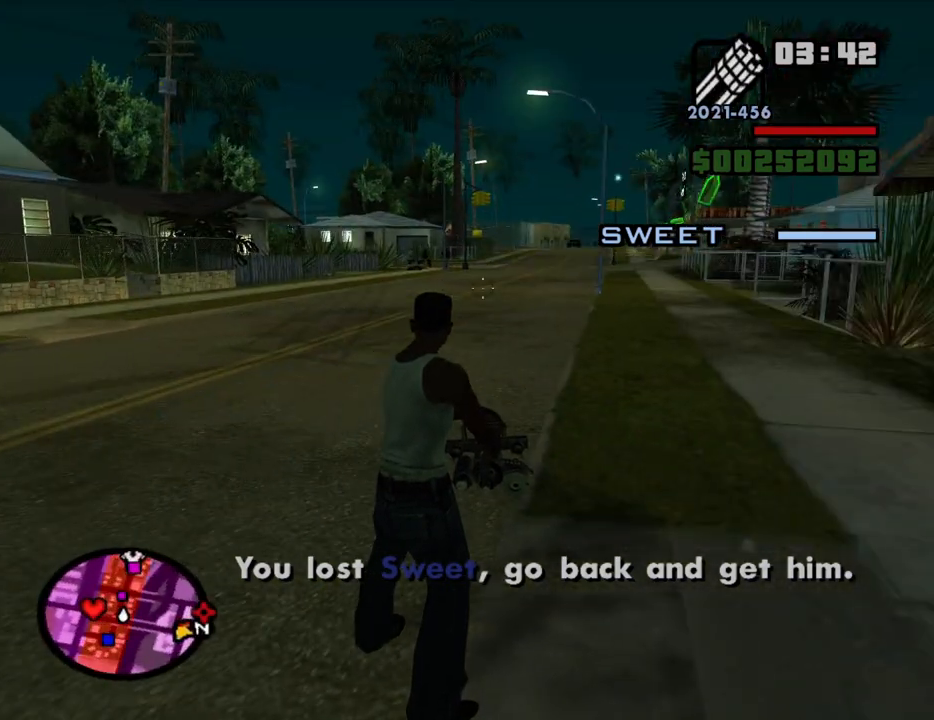
{"keys": ["a", "w"], "mouse": ["right"], "events": [[84, "a", "down"], [367, "mouse_left", "down"], [450, "mouse_left", "up"]]}
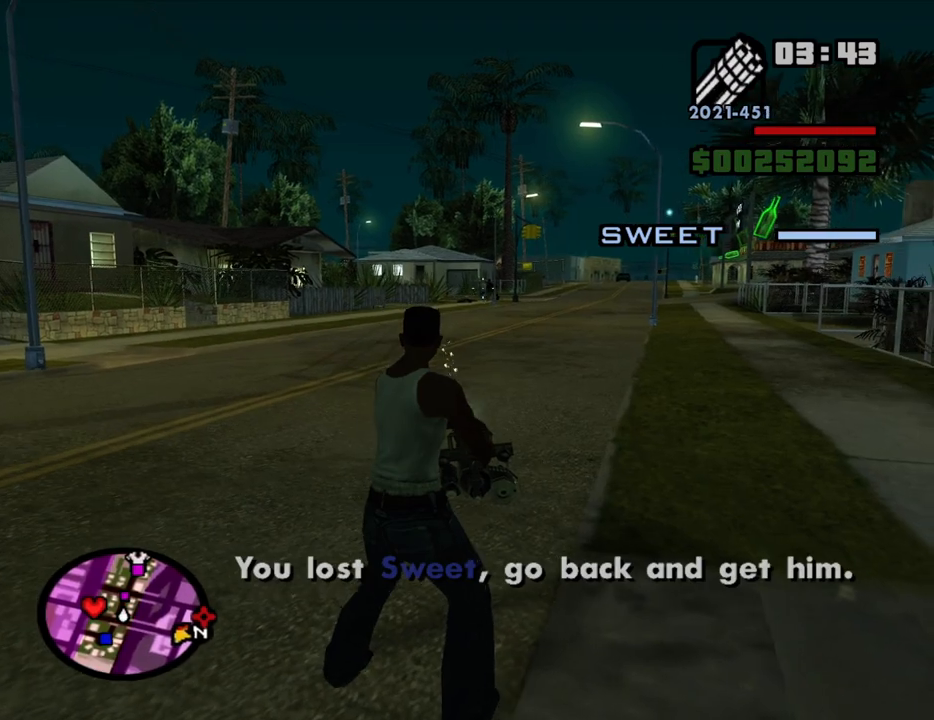
{"keys": ["a", "w"], "mouse": ["right"], "events": [[50, "mouse_left", "down"], [150, "mouse_left", "up"], [184, "mouse_left", "down"], [284, "mouse_left", "up"], [384, "mouse_left", "down"], [434, "mouse_left", "up"]]}
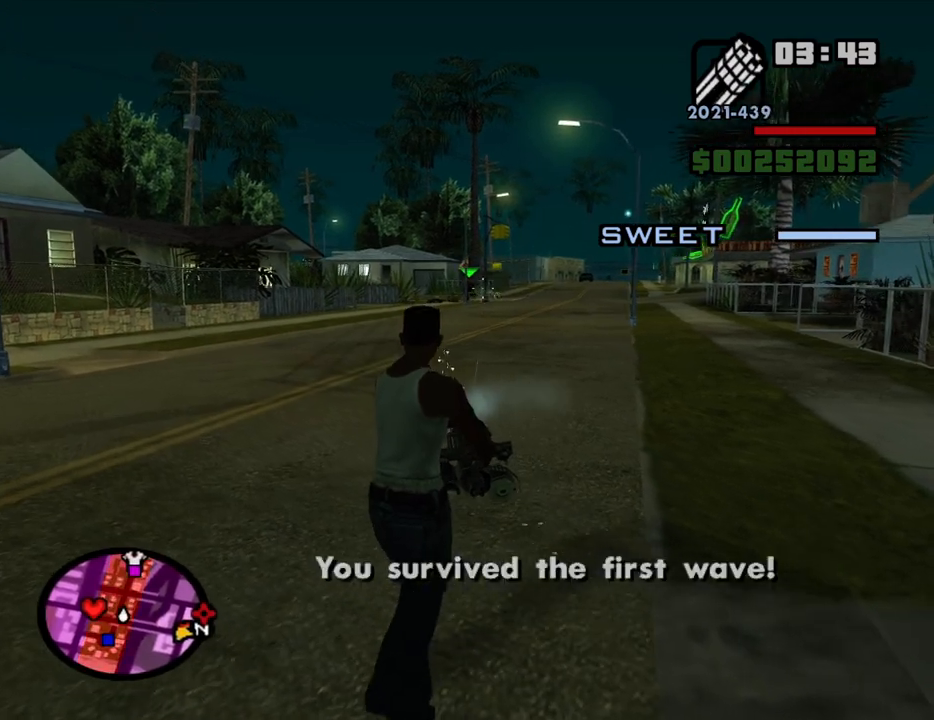
{"keys": ["a"], "mouse": ["right"], "events": [[17, "mouse_left", "down"], [17, "w", "up"], [117, "mouse_left", "up"], [200, "mouse_left", "down"], [300, "mouse_left", "up"], [350, "mouse_left", "down"], [434, "mouse_left", "up"]]}
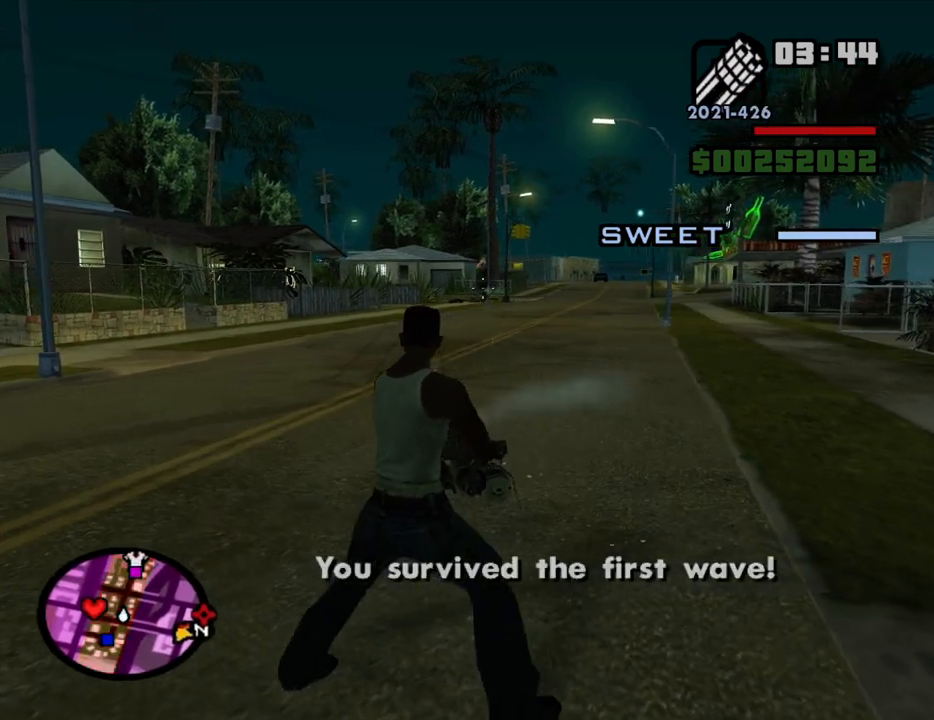
{"keys": ["a", "w"], "mouse": [], "events": [[34, "mouse_left", "down"], [134, "mouse_left", "up"], [217, "mouse_left", "down"], [267, "mouse_left", "up"], [417, "mouse_right", "up"], [500, "w", "down"]]}
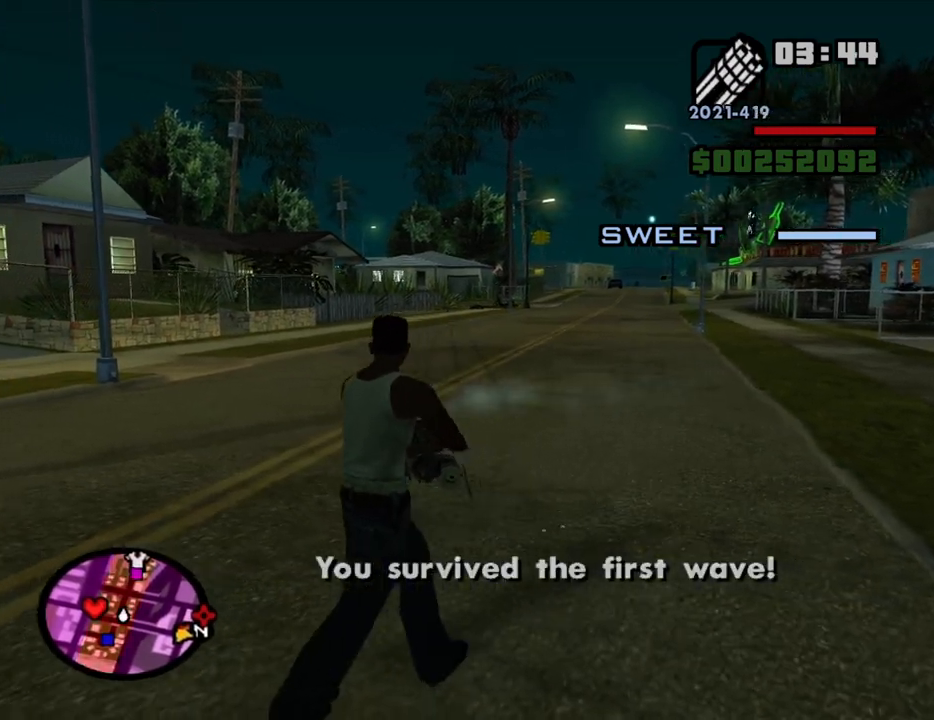
{"keys": ["w"], "mouse": [], "events": [[100, "mouse_wheel_down", "down"], [150, "mouse_wheel_down", "up"], [334, "space", "down"], [417, "space", "up"], [467, "a", "up"]]}